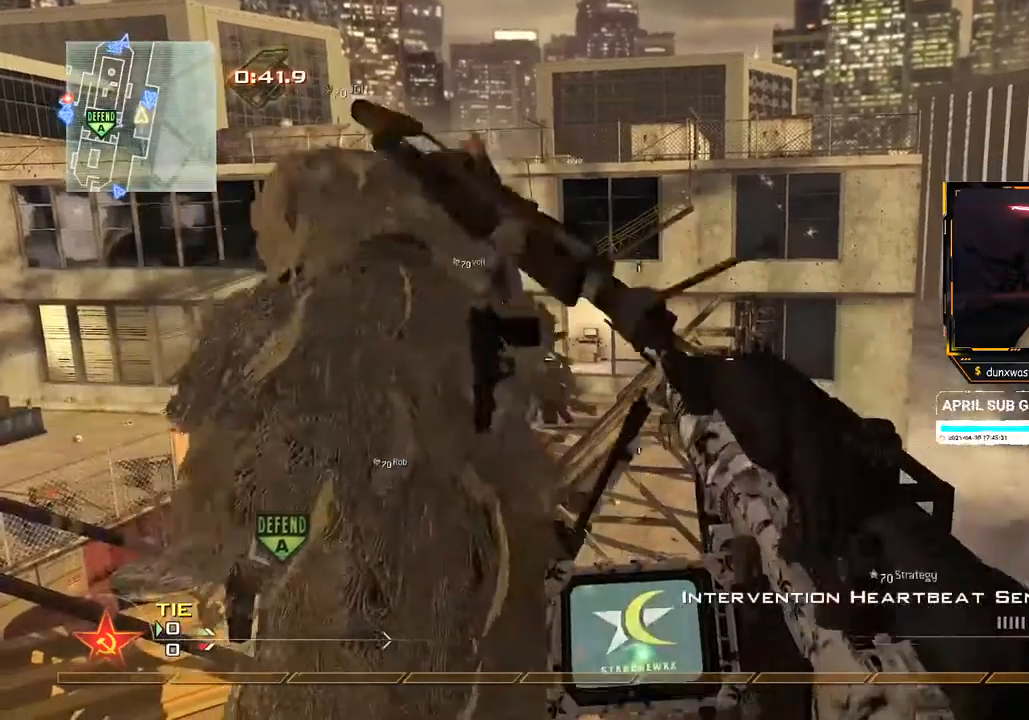
Gameplay with a controller (Xbox layout); each line is a JSON object with the inputs held at the frame after it. "events" lists button and stick changes between this image and that frame as [ms after this image, input, new state], when the widget could be followed in between. Not read: L3 R3.
{"buttons": [], "left_stick": "center", "right_stick": "center", "events": [[250, "X", "down"], [267, "R2", "down"], [334, "X", "up"], [351, "R2", "up"]]}
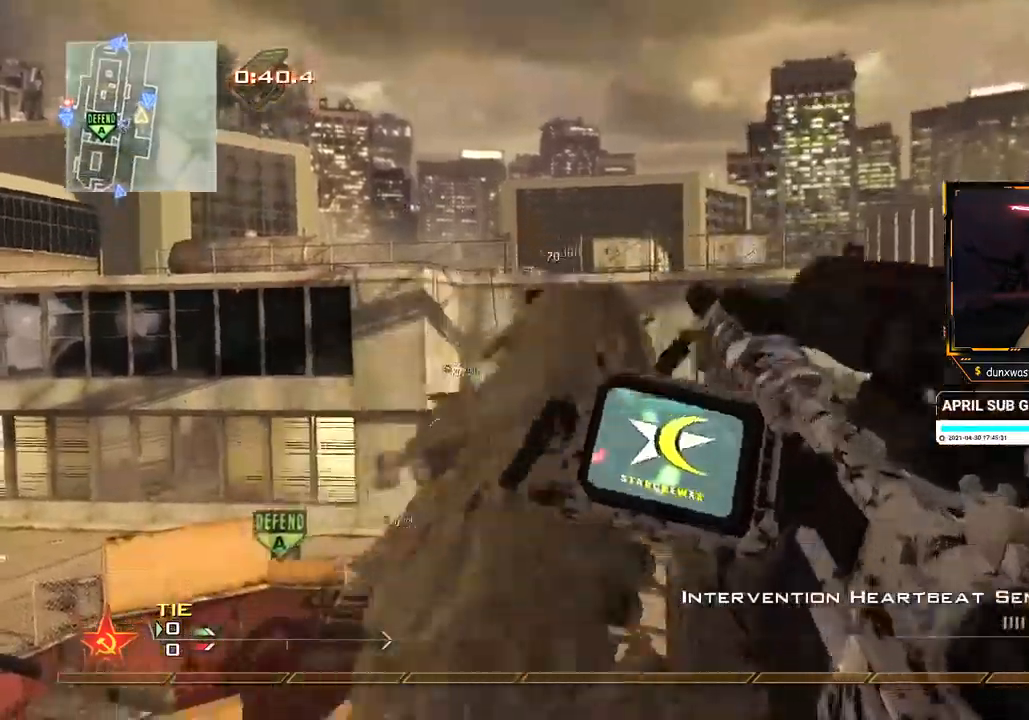
{"buttons": [], "left_stick": "center", "right_stick": "center", "events": [[233, "SELECT", "down"], [333, "SELECT", "up"]]}
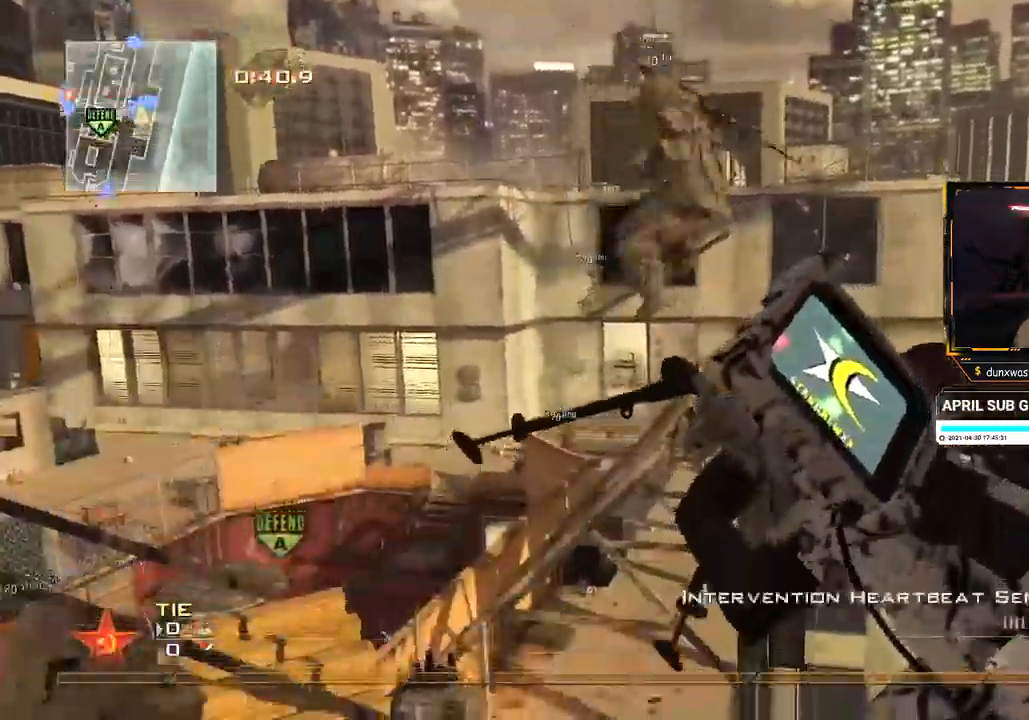
{"buttons": [], "left_stick": "center", "right_stick": "center", "events": [[184, "X", "down"], [184, "Y", "down"], [234, "X", "up"], [250, "Y", "up"]]}
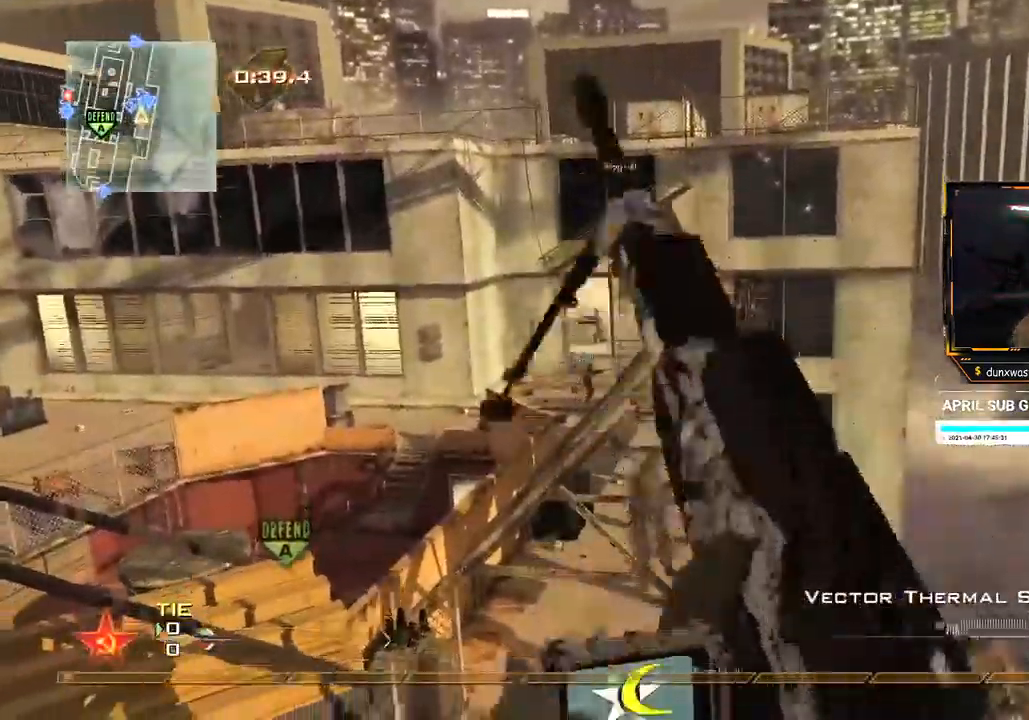
{"buttons": [], "left_stick": "center", "right_stick": "center", "events": [[16, "Y", "down"], [83, "Y", "up"], [367, "X", "down"], [400, "R2", "down"], [433, "X", "up"], [467, "R2", "up"]]}
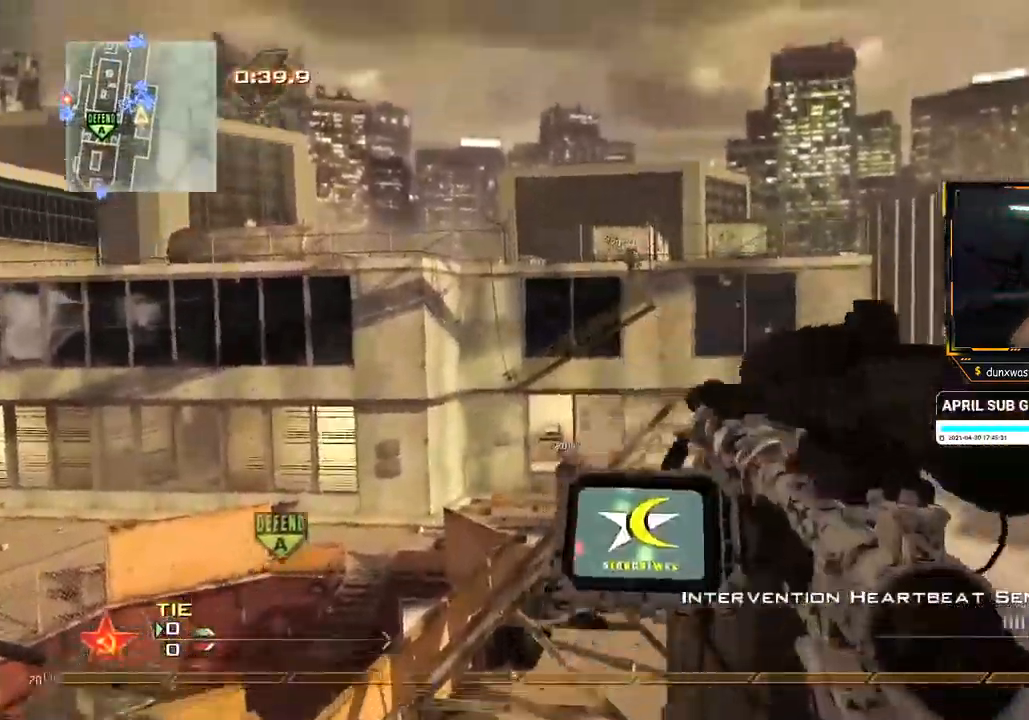
{"buttons": [], "left_stick": "center", "right_stick": "center", "events": []}
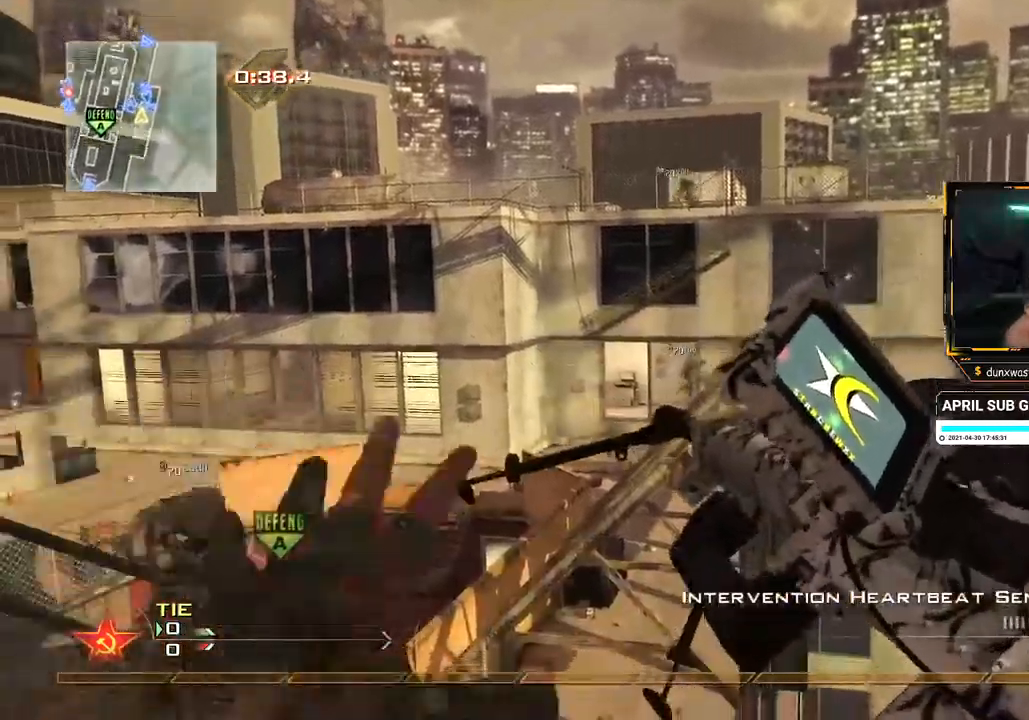
{"buttons": [], "left_stick": "center", "right_stick": "center", "events": [[184, "Y", "down"], [250, "Y", "up"], [317, "X", "down"], [367, "X", "up"]]}
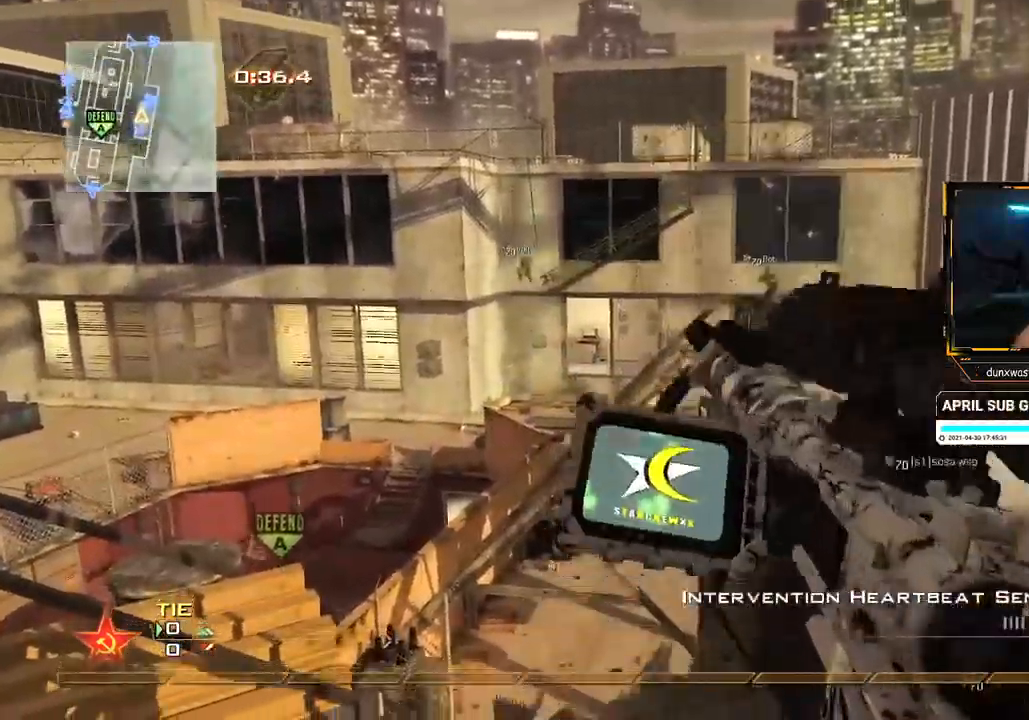
{"buttons": [], "left_stick": "center", "right_stick": "center", "events": []}
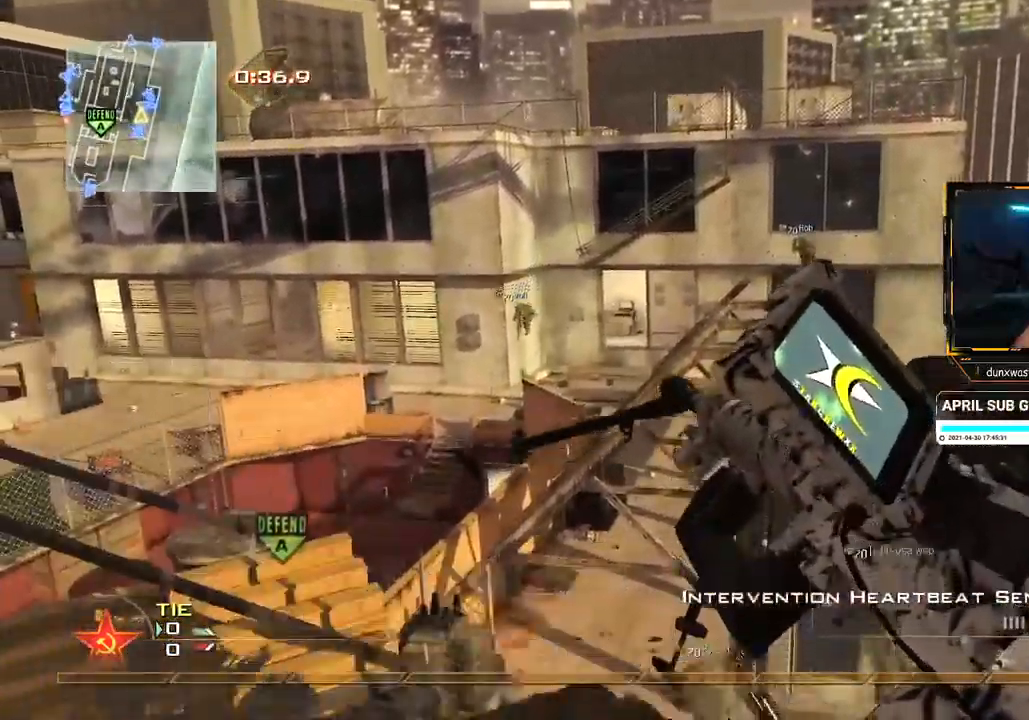
{"buttons": [], "left_stick": "center", "right_stick": "center", "events": [[150, "Y", "down"], [184, "Y", "up"], [434, "X", "down"], [484, "X", "up"]]}
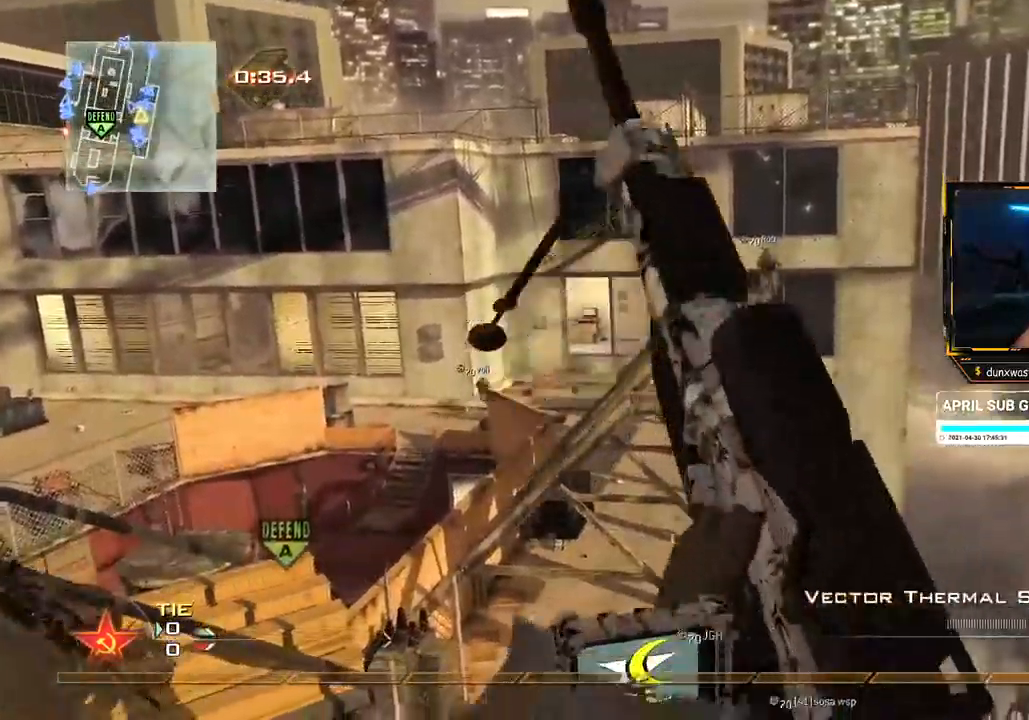
{"buttons": [], "left_stick": "center", "right_stick": "center", "events": [[433, "Y", "down"], [483, "Y", "up"]]}
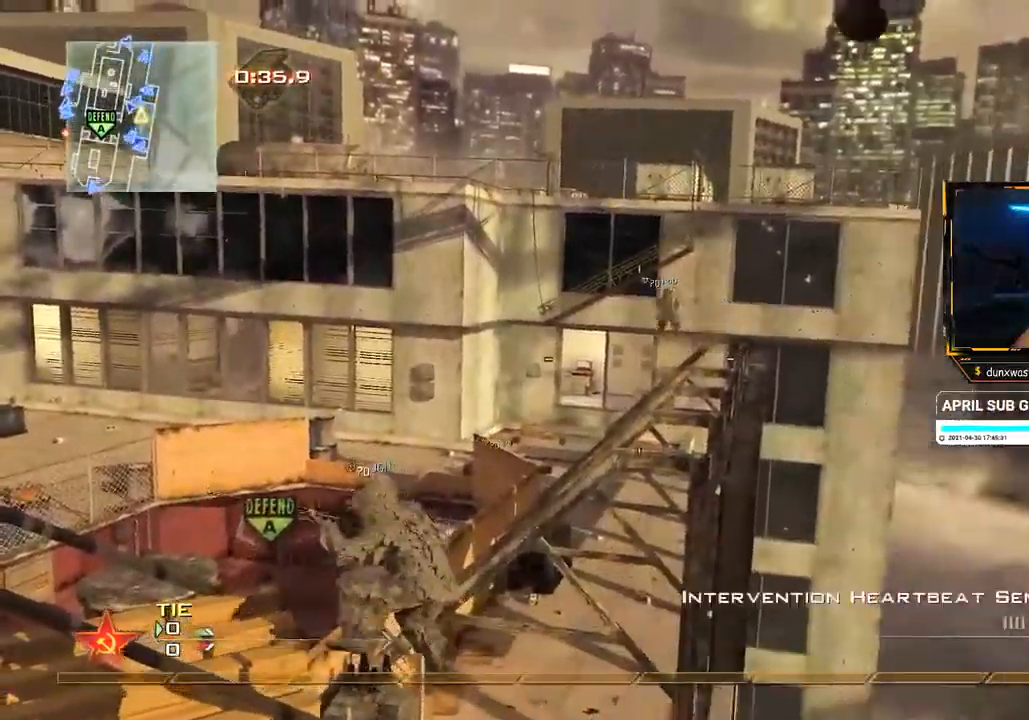
{"buttons": [], "left_stick": "center", "right_stick": "center", "events": [[133, "X", "down"], [217, "X", "up"]]}
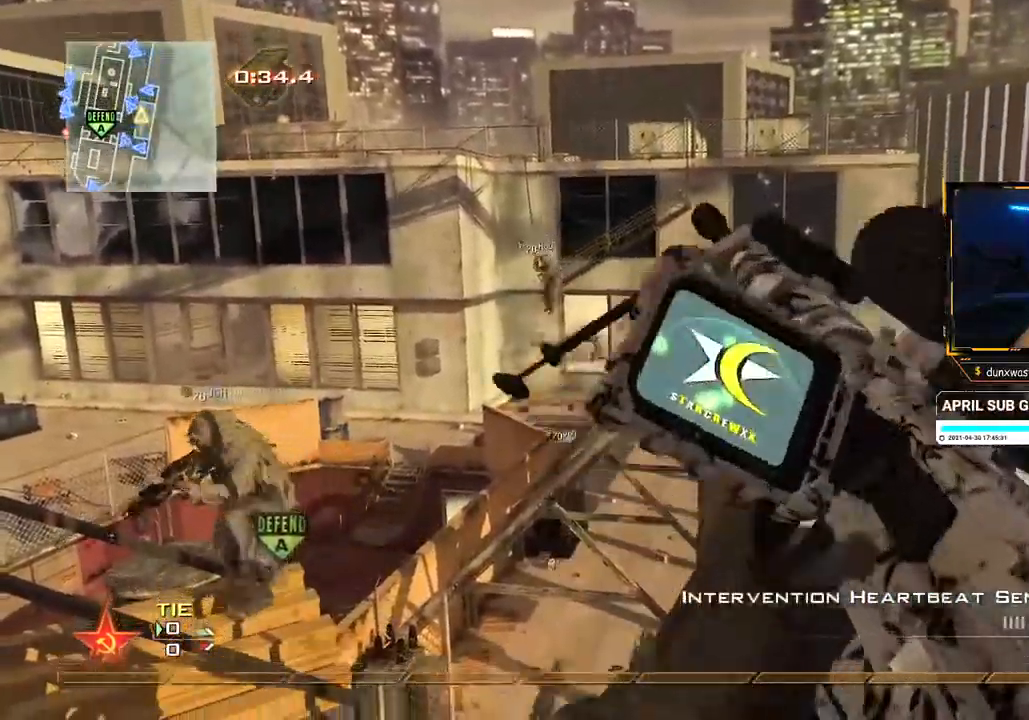
{"buttons": [], "left_stick": "center", "right_stick": "center", "events": []}
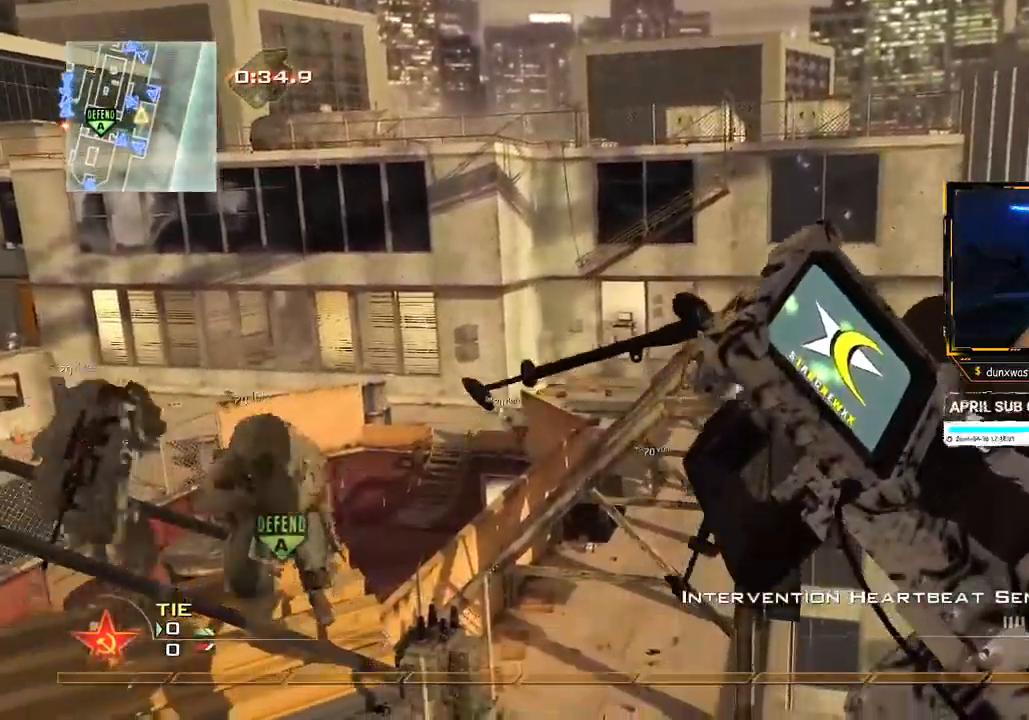
{"buttons": [], "left_stick": "up", "right_stick": "center", "events": [[50, "Y", "down"], [83, "Y", "up"], [467, "left_stick", "up"]]}
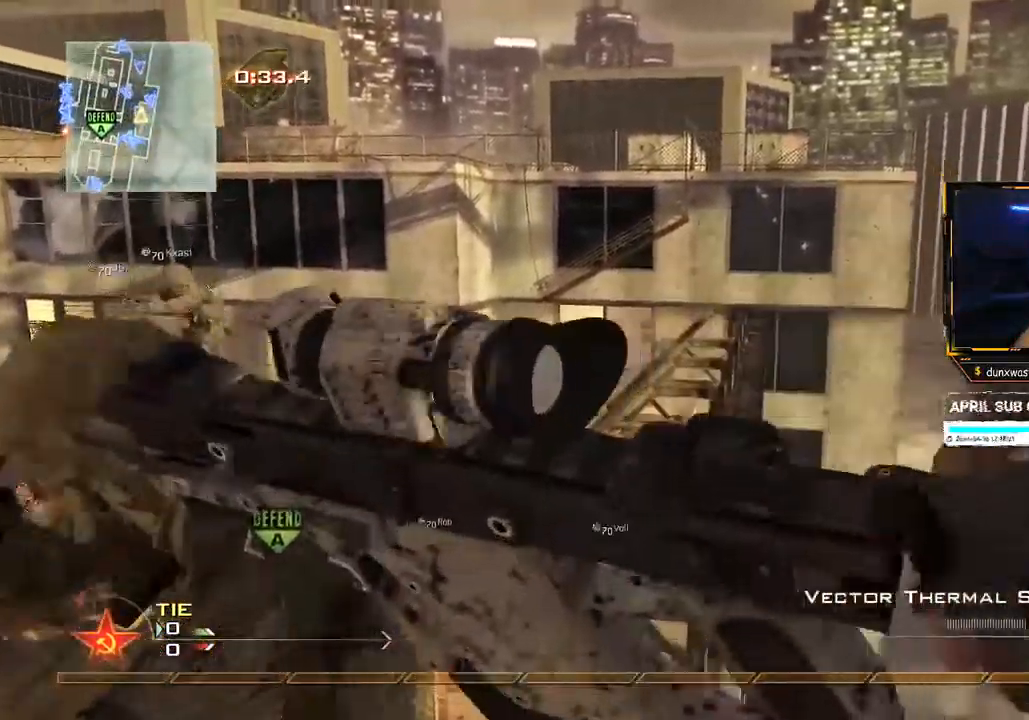
{"buttons": [], "left_stick": "up", "right_stick": "right", "events": [[50, "right_stick", "right"], [100, "A", "down"], [150, "A", "up"], [233, "Y", "down"], [300, "Y", "up"], [317, "left_stick", "center"], [500, "left_stick", "up"]]}
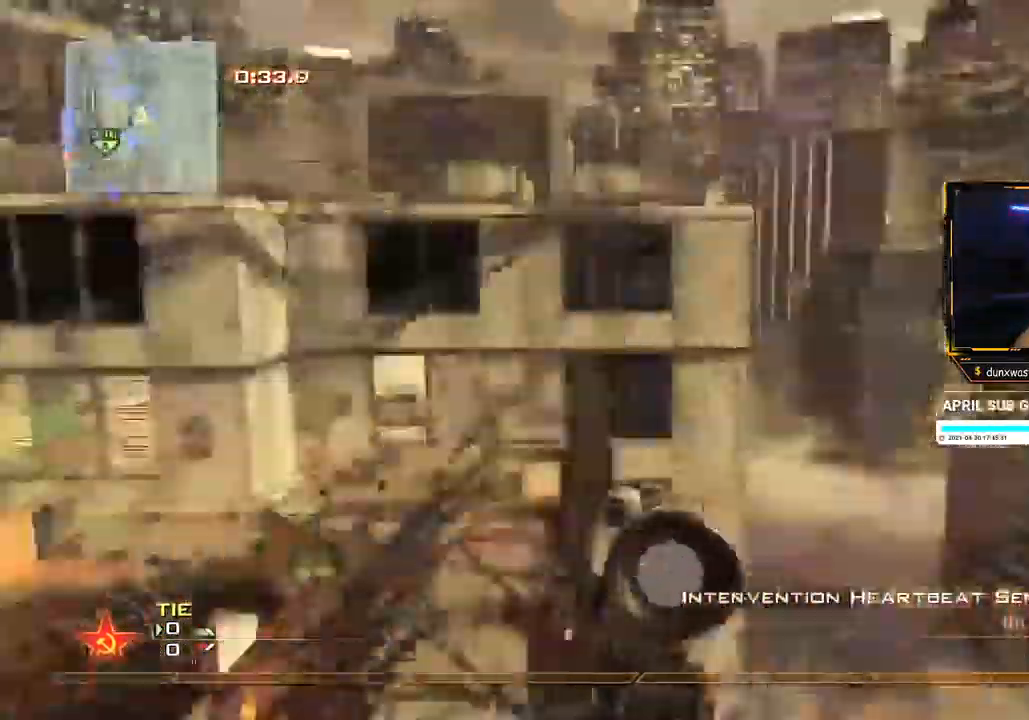
{"buttons": [], "left_stick": "center", "right_stick": "right", "events": [[284, "Y", "down"], [334, "Y", "up"], [384, "left_stick", "center"], [400, "Y", "down"], [484, "Y", "up"]]}
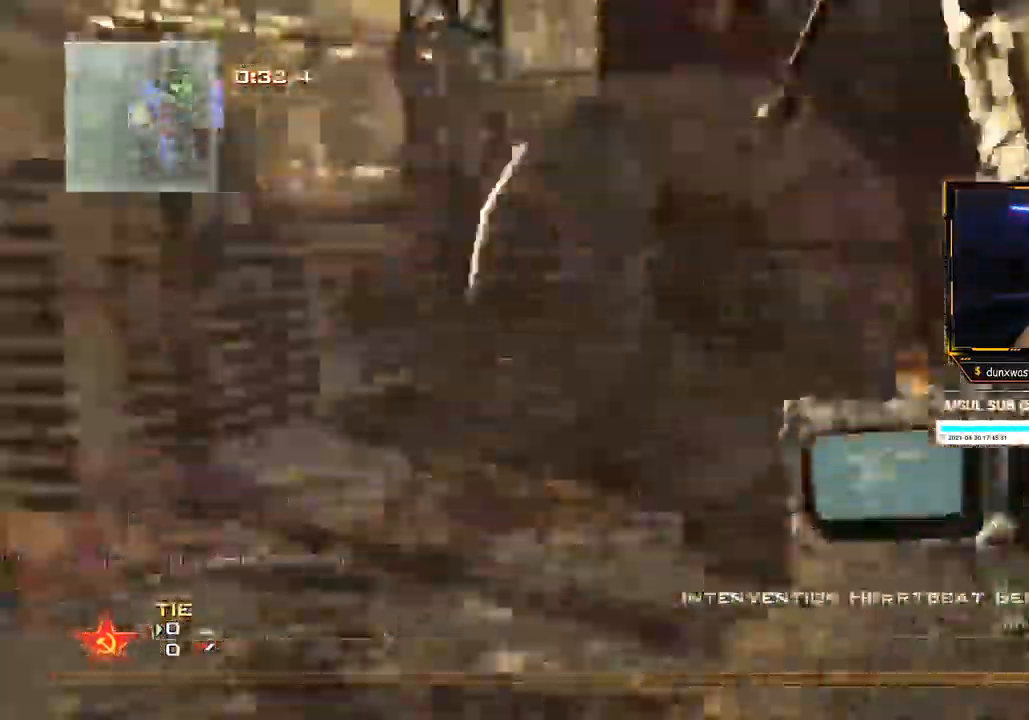
{"buttons": ["Y", "R2"], "left_stick": "center", "right_stick": "center", "events": [[83, "right_stick", "center"], [116, "R2", "down"], [400, "Y", "down"]]}
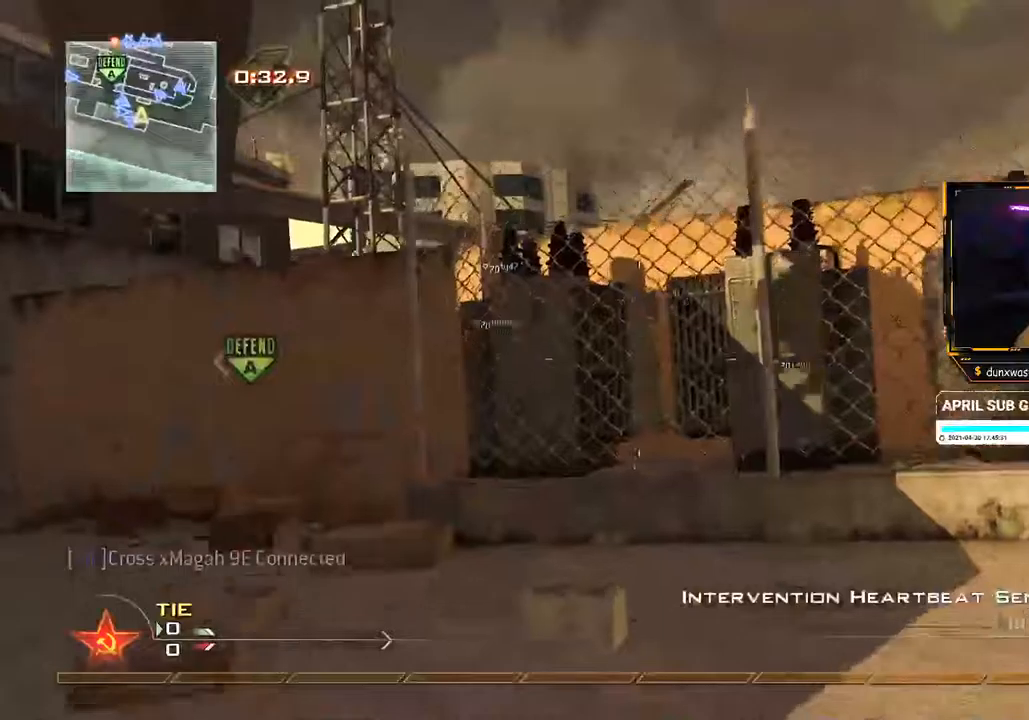
{"buttons": [], "left_stick": "center", "right_stick": "center", "events": [[34, "Y", "up"], [50, "R2", "up"], [134, "START", "down"], [184, "START", "up"], [267, "A", "down"], [451, "A", "up"]]}
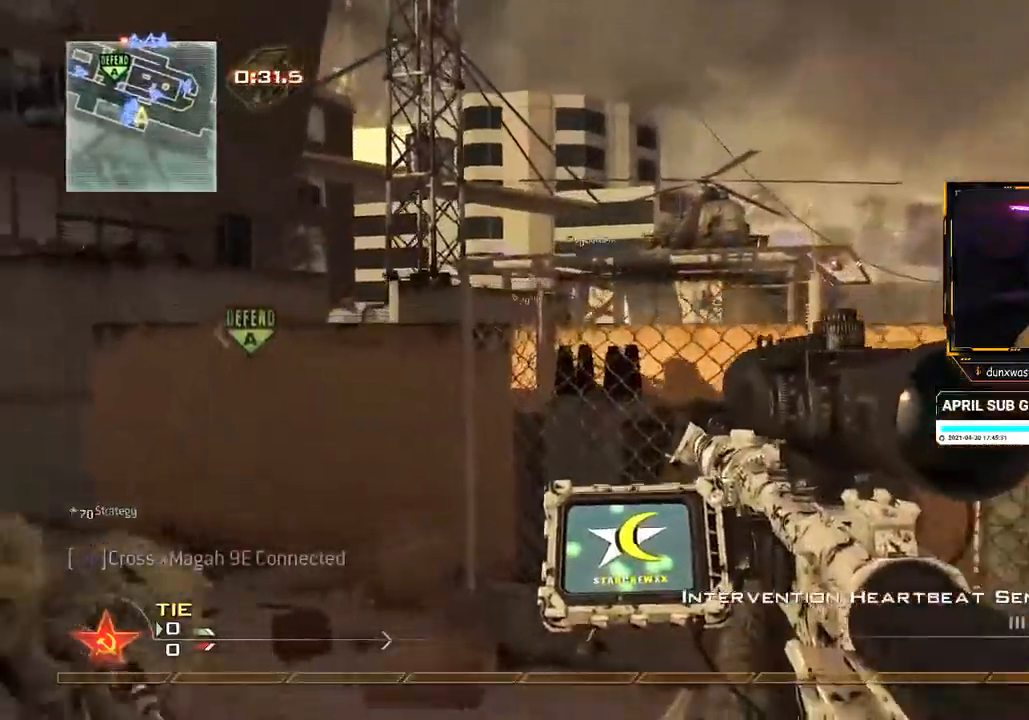
{"buttons": [], "left_stick": "center", "right_stick": "center", "events": [[50, "START", "down"], [134, "START", "up"], [184, "A", "down"], [384, "A", "up"]]}
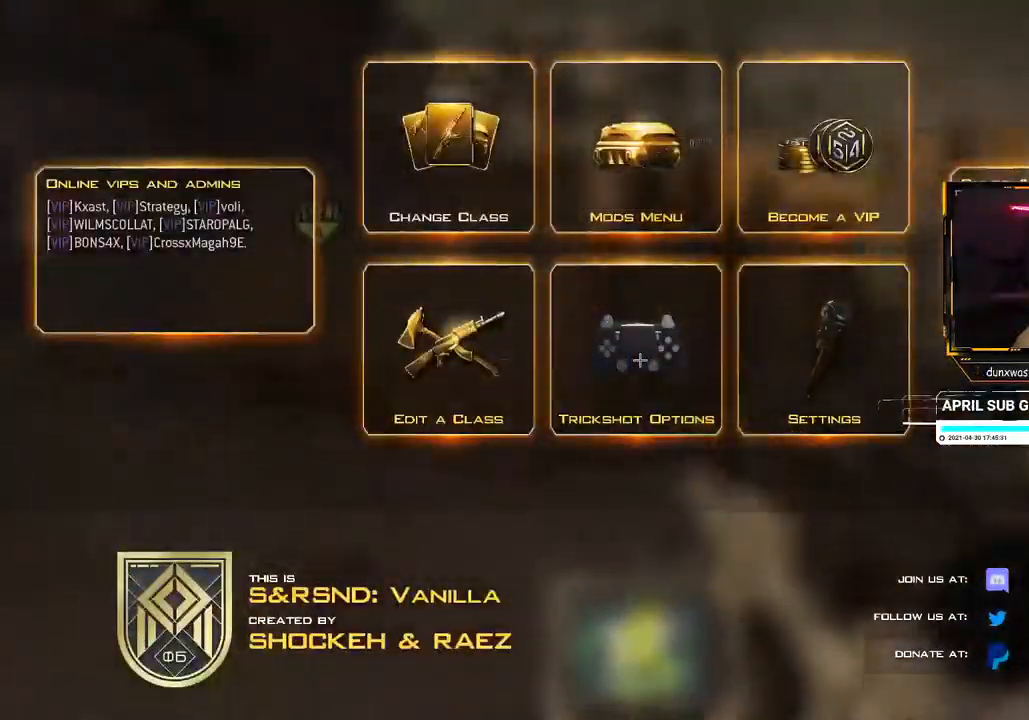
{"buttons": ["A"], "left_stick": "center", "right_stick": "center", "events": [[16, "A", "down"], [183, "A", "up"], [200, "DPAD_DOWN", "down"], [283, "DPAD_DOWN", "up"], [383, "DPAD_DOWN", "down"], [467, "A", "down"], [467, "DPAD_DOWN", "up"]]}
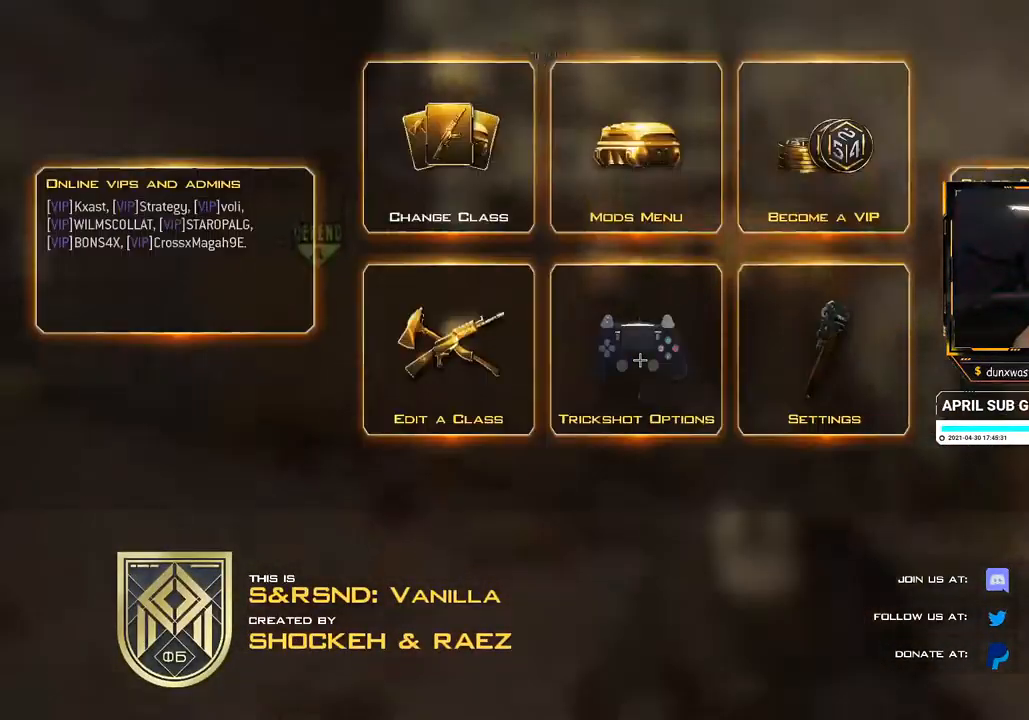
{"buttons": ["DPAD_DOWN"], "left_stick": "center", "right_stick": "center", "events": [[134, "A", "up"], [267, "A", "down"], [401, "A", "up"], [451, "DPAD_DOWN", "down"]]}
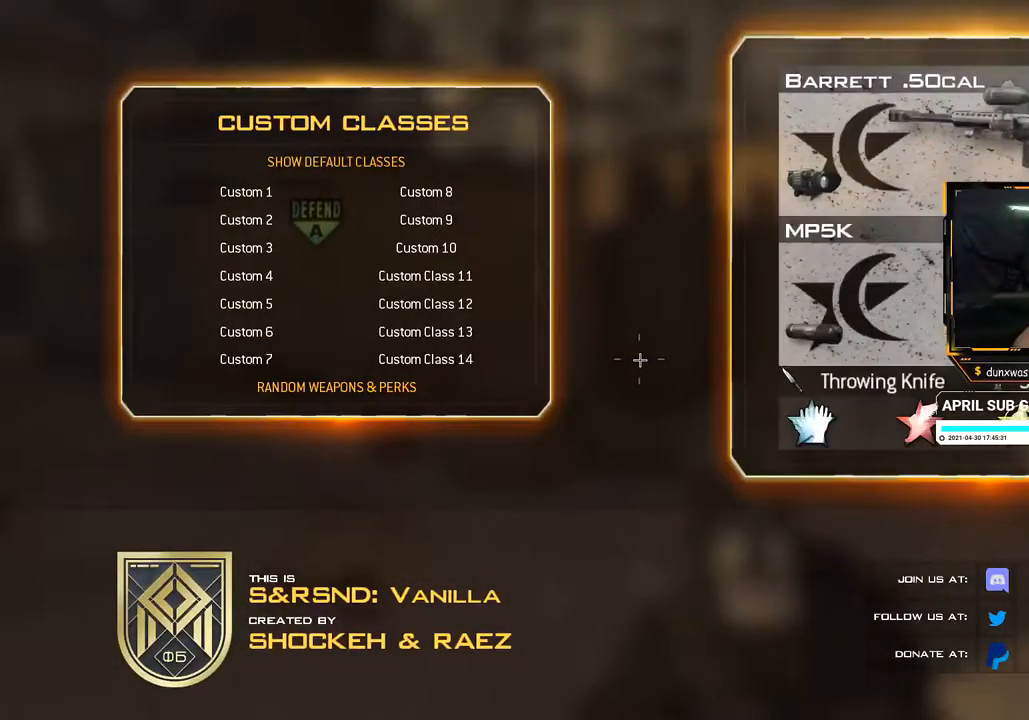
{"buttons": [], "left_stick": "left", "right_stick": "left", "events": [[33, "DPAD_DOWN", "up"], [133, "DPAD_DOWN", "down"], [217, "DPAD_DOWN", "up"], [283, "A", "down"], [400, "A", "up"], [450, "left_stick", "left"], [484, "right_stick", "left"]]}
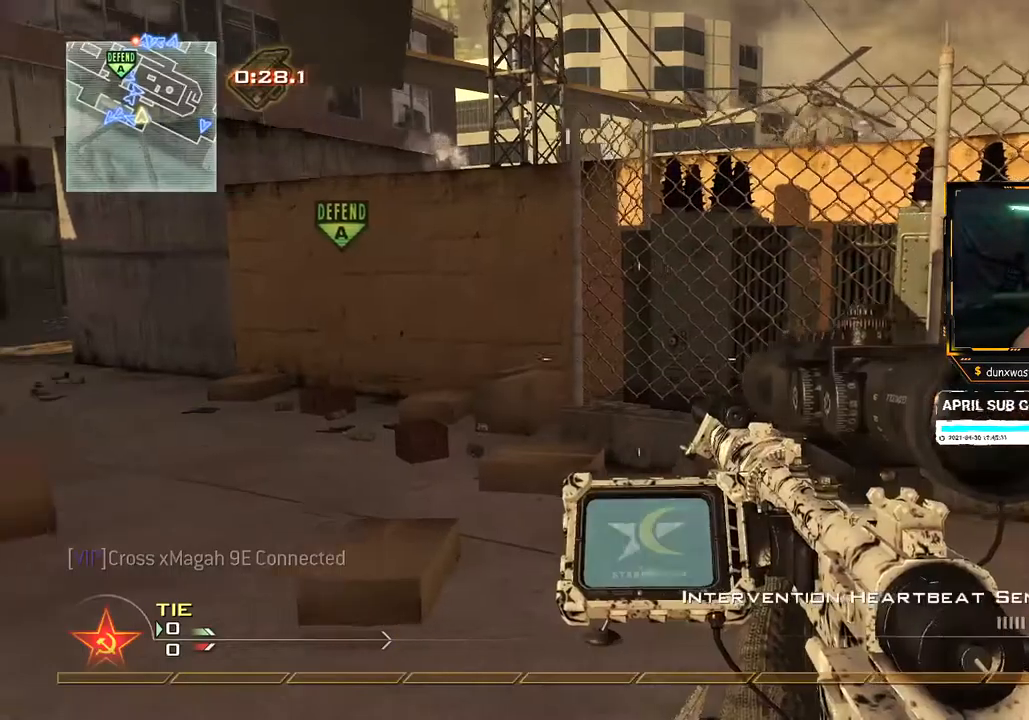
{"buttons": [], "left_stick": "up-right", "right_stick": "center", "events": [[184, "left_stick", "center"], [200, "right_stick", "center"], [284, "left_stick", "up"], [501, "left_stick", "up-right"]]}
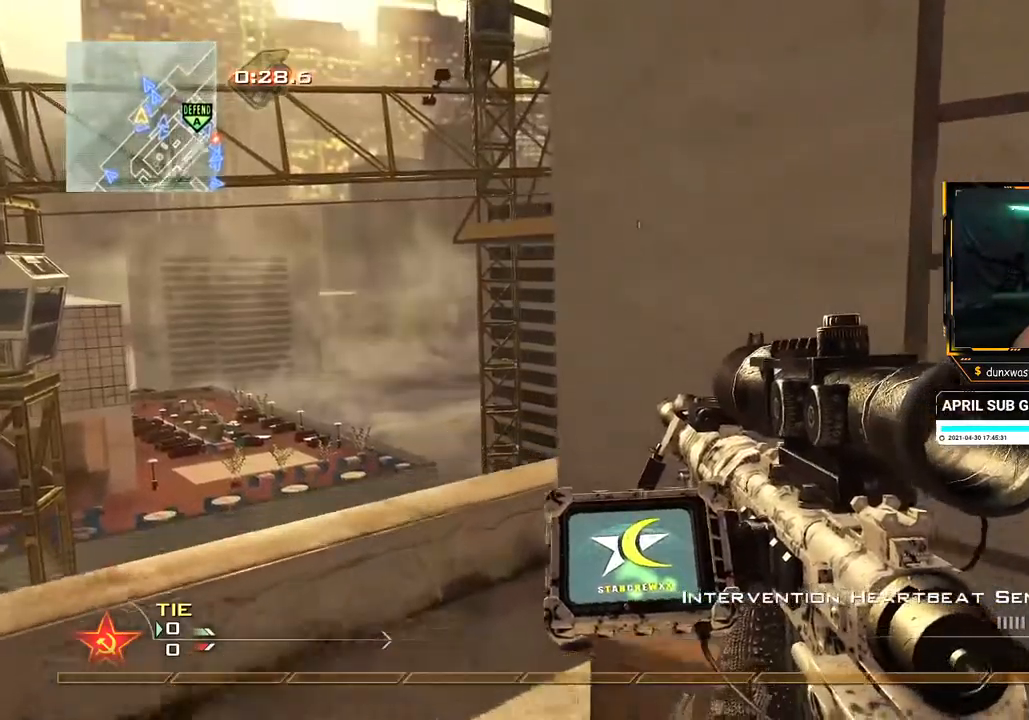
{"buttons": [], "left_stick": "up", "right_stick": "up-right", "events": [[200, "right_stick", "up-right"], [233, "left_stick", "up"], [267, "right_stick", "center"], [383, "right_stick", "up-right"]]}
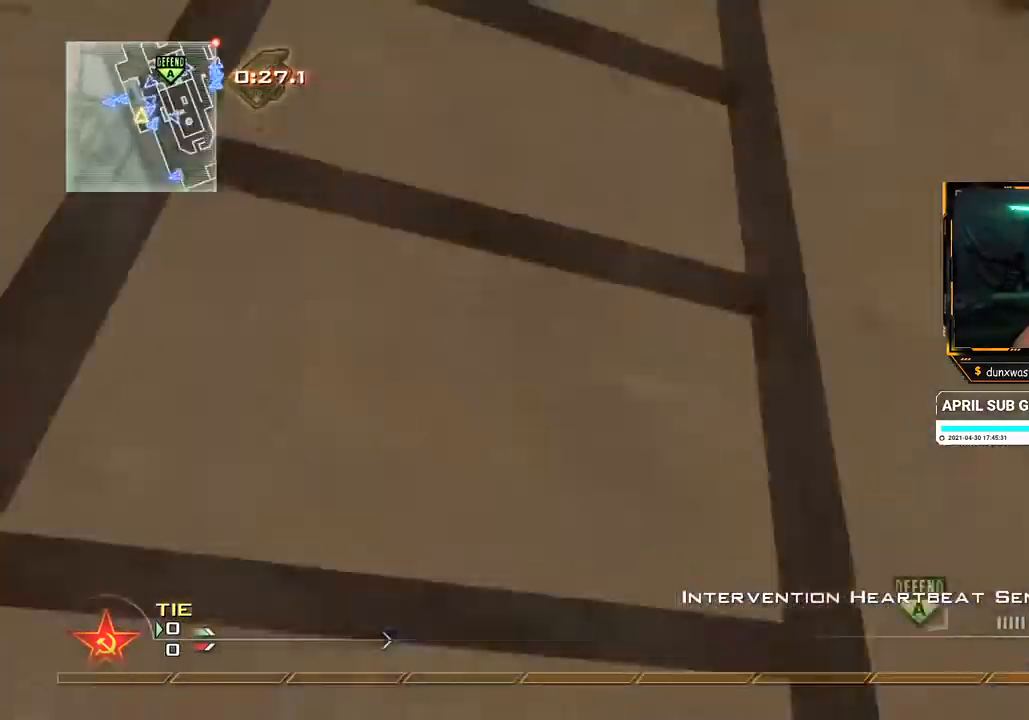
{"buttons": [], "left_stick": "up", "right_stick": "center", "events": [[17, "right_stick", "center"]]}
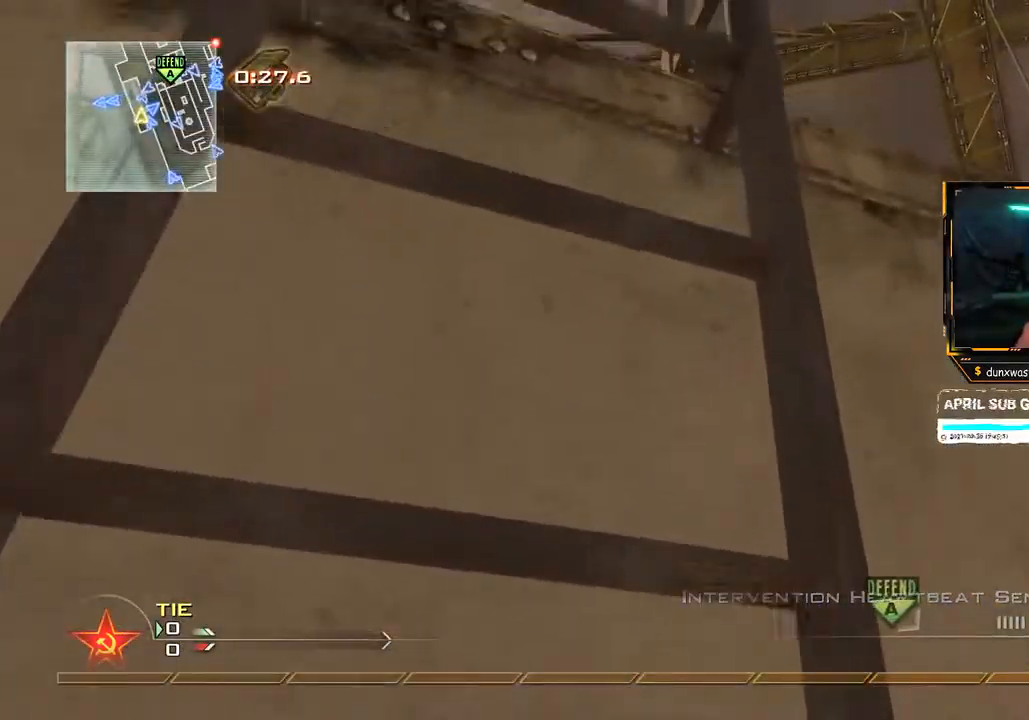
{"buttons": [], "left_stick": "up", "right_stick": "center", "events": []}
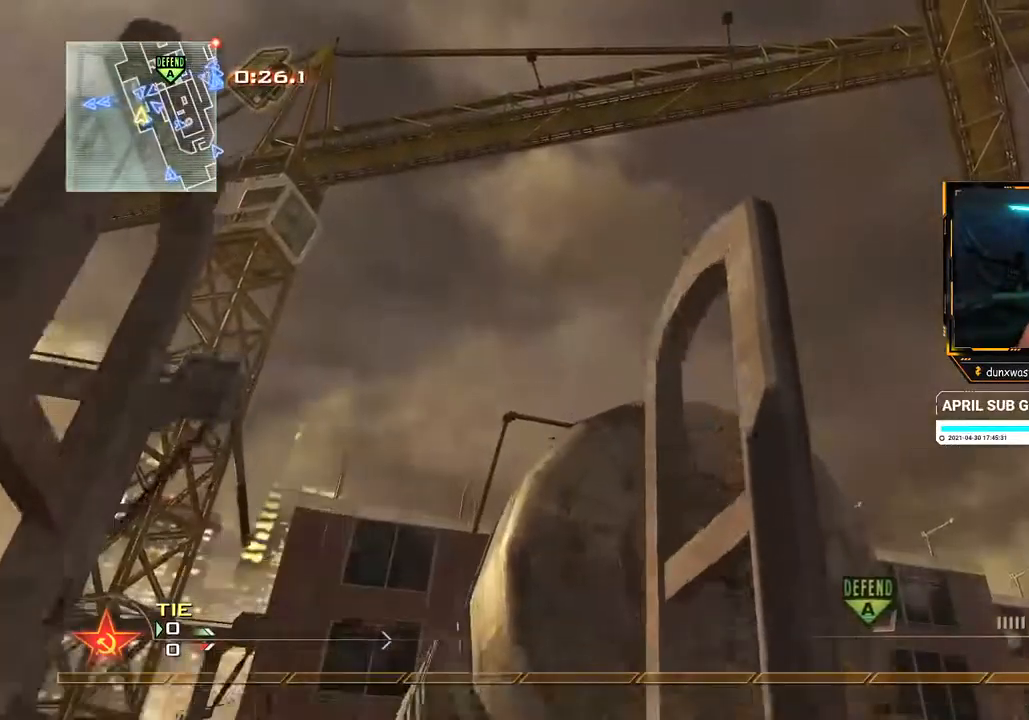
{"buttons": [], "left_stick": "center", "right_stick": "center", "events": [[167, "right_stick", "left"], [267, "right_stick", "center"], [500, "left_stick", "center"]]}
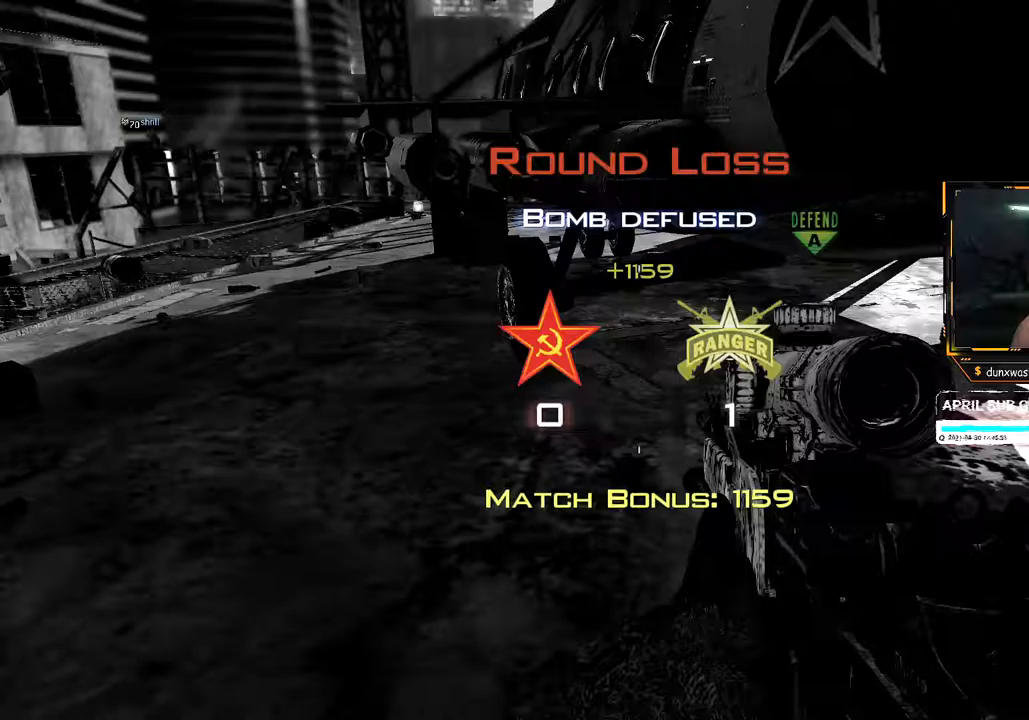
{"buttons": [], "left_stick": "center", "right_stick": "center", "events": []}
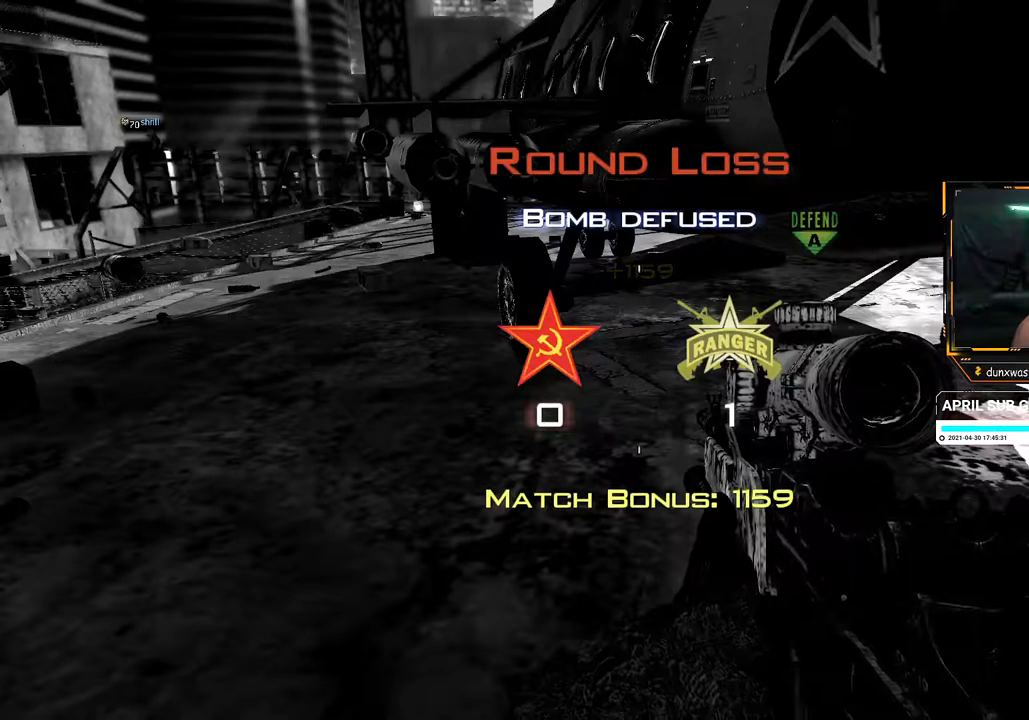
{"buttons": [], "left_stick": "center", "right_stick": "center", "events": []}
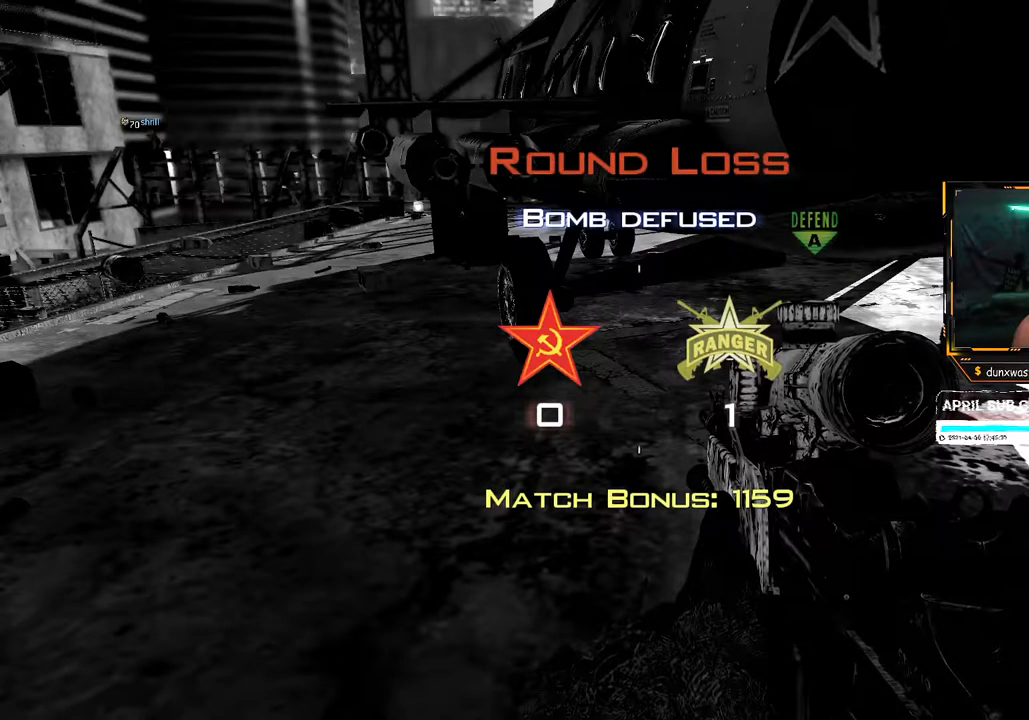
{"buttons": [], "left_stick": "center", "right_stick": "center", "events": []}